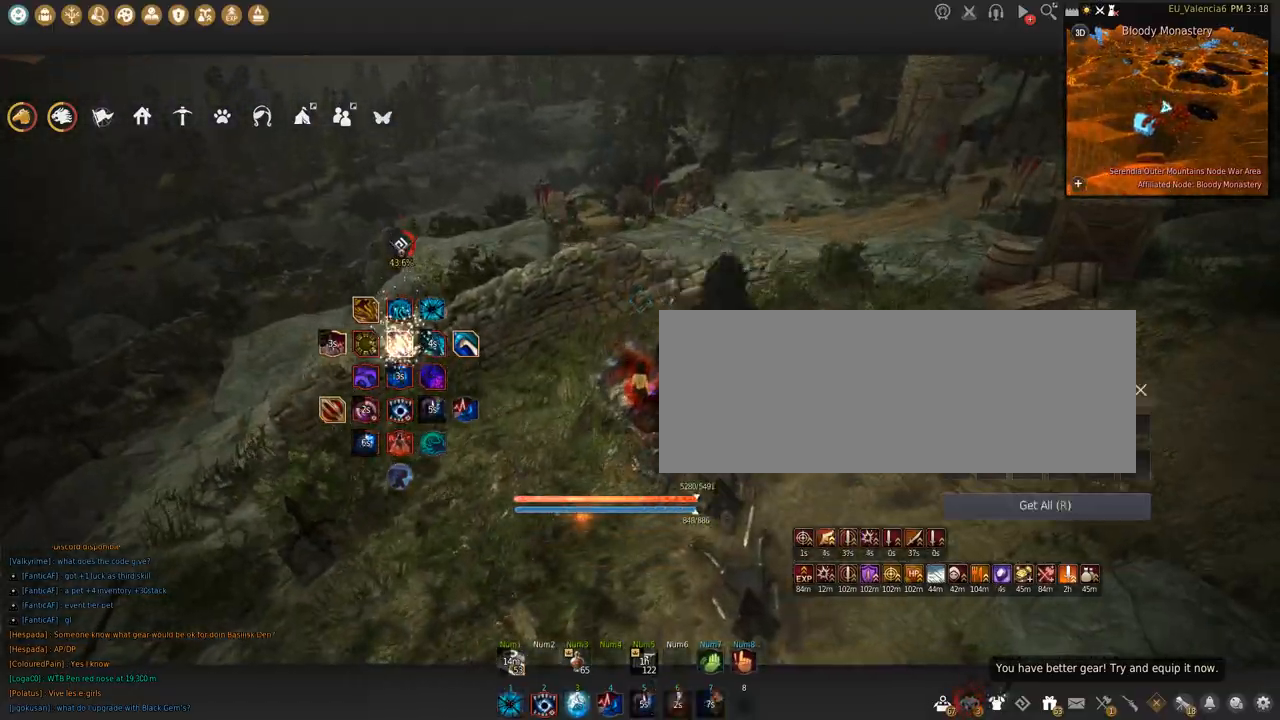
Gameplay with keyboard and mouse; each line is a JSON object with the keys and mouse buttons held at the frame after it. "events" lists presses ("down") and releases ("up") of "a", "c", "d", "e", "f", "q", "s", "shift", "space", "tab", "w", "x", "z", "mouse_left" and "mouse_right" between this image and that frame as [ms after this image, input, new state], when the widget could be followed in between. "mouse_left", "mouse_right" = the "left", "right" buttons of the "mouse" list. No other keys are recorded. Mouse movement is not recorded.
{"keys": ["w"], "mouse": [], "events": []}
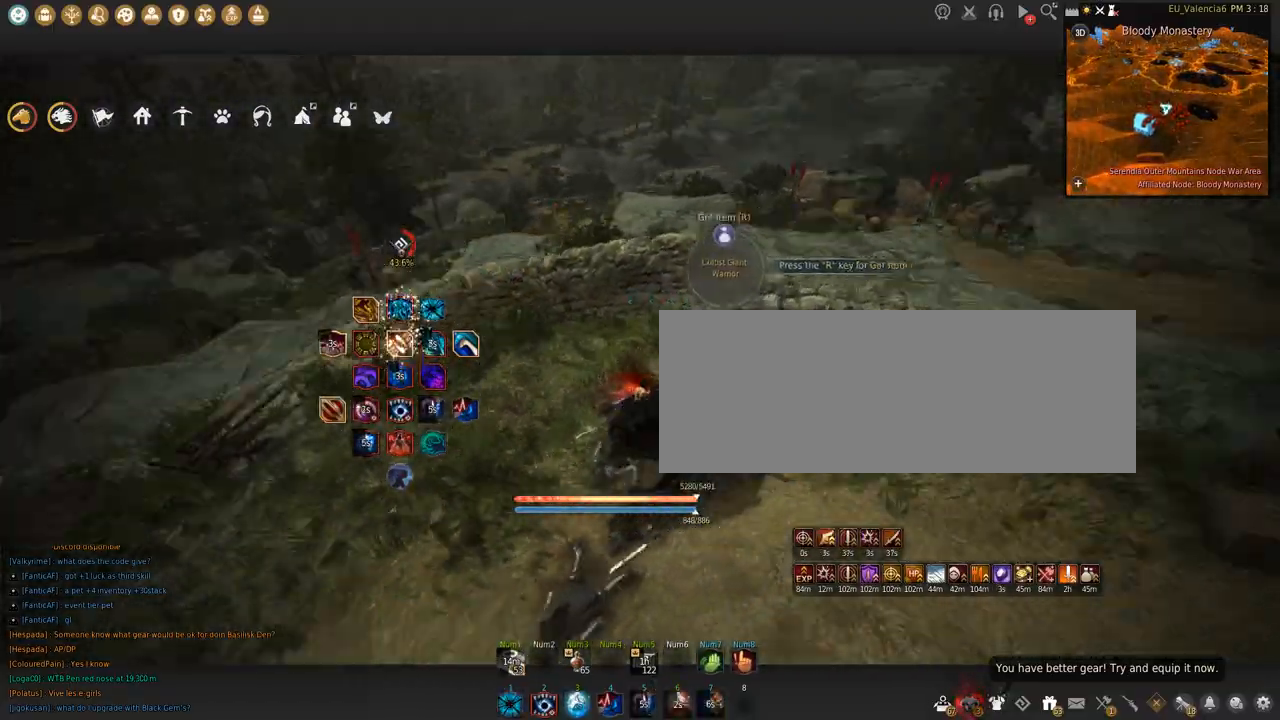
{"keys": ["w"], "mouse": [], "events": []}
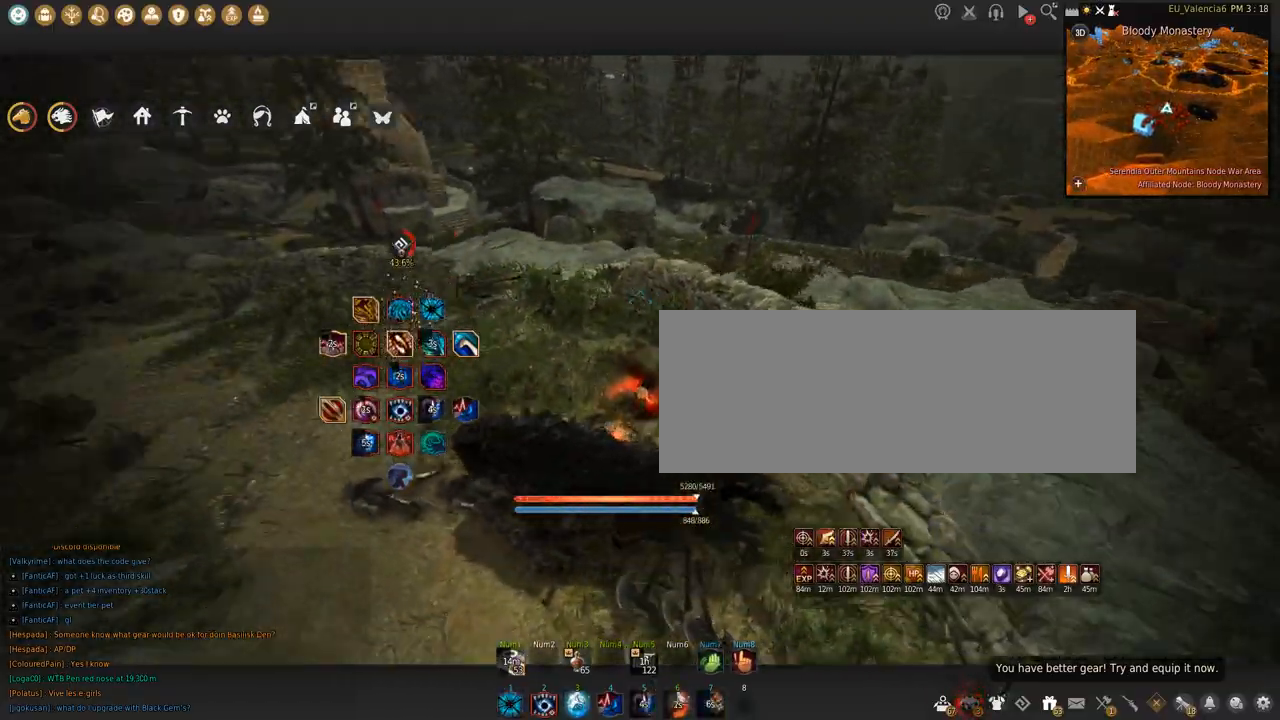
{"keys": ["c", "w"], "mouse": [], "events": [[367, "c", "down"]]}
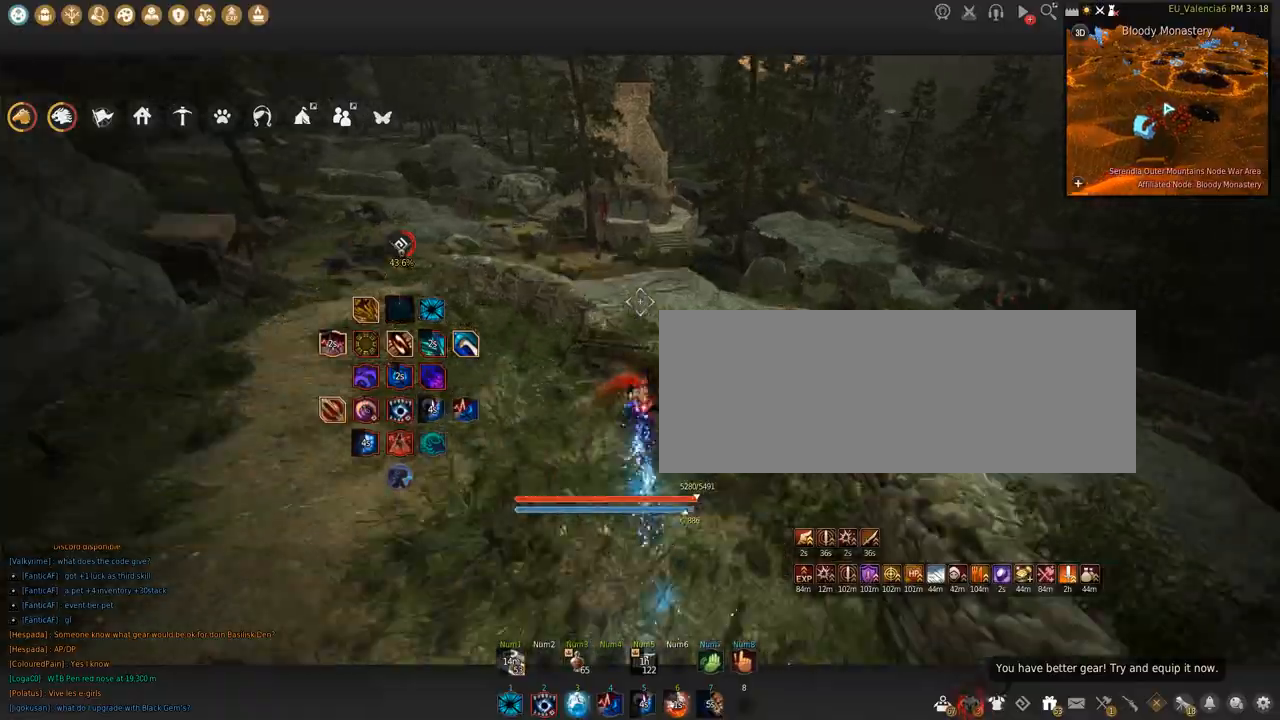
{"keys": ["w"], "mouse": [], "events": [[133, "c", "up"]]}
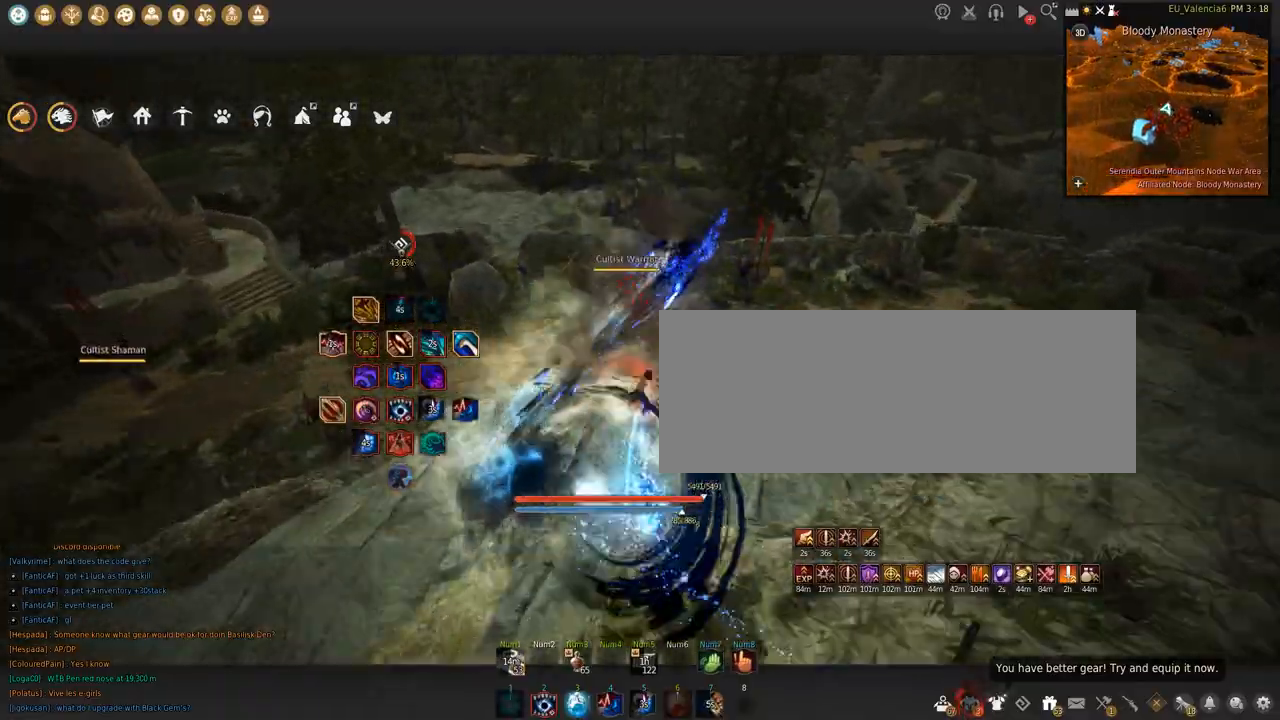
{"keys": ["w"], "mouse": [], "events": []}
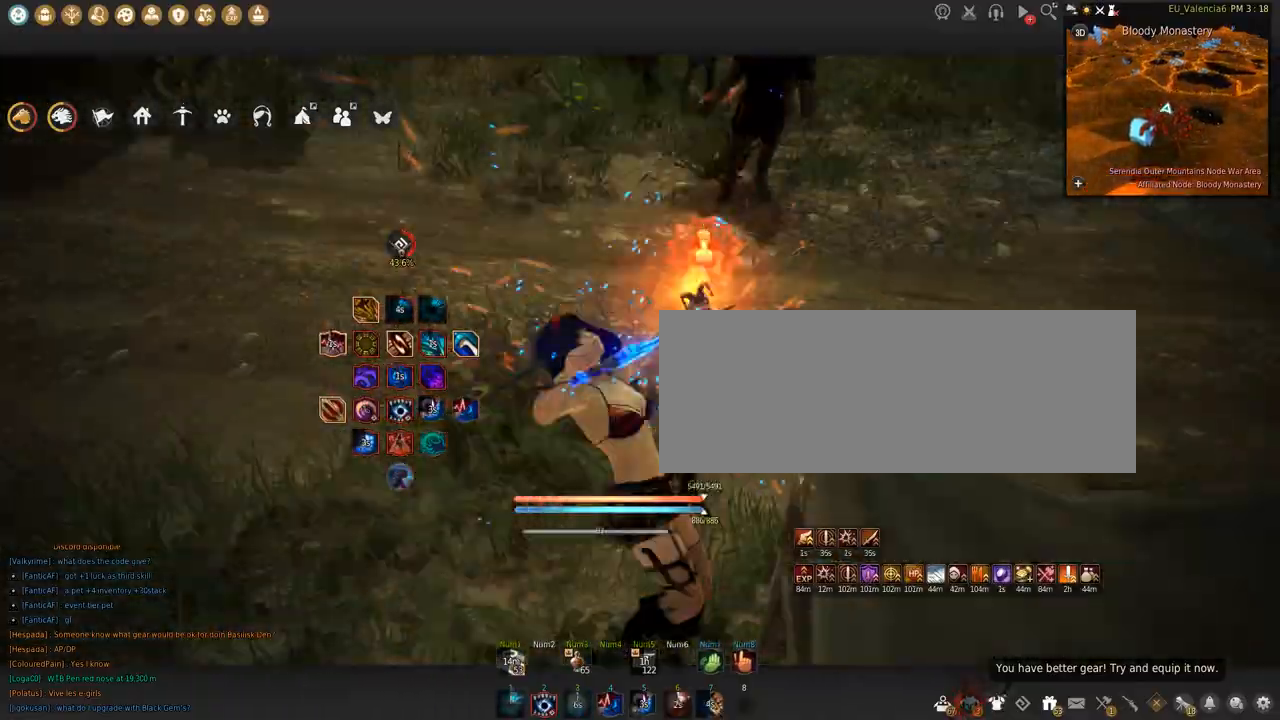
{"keys": ["w"], "mouse": [], "events": []}
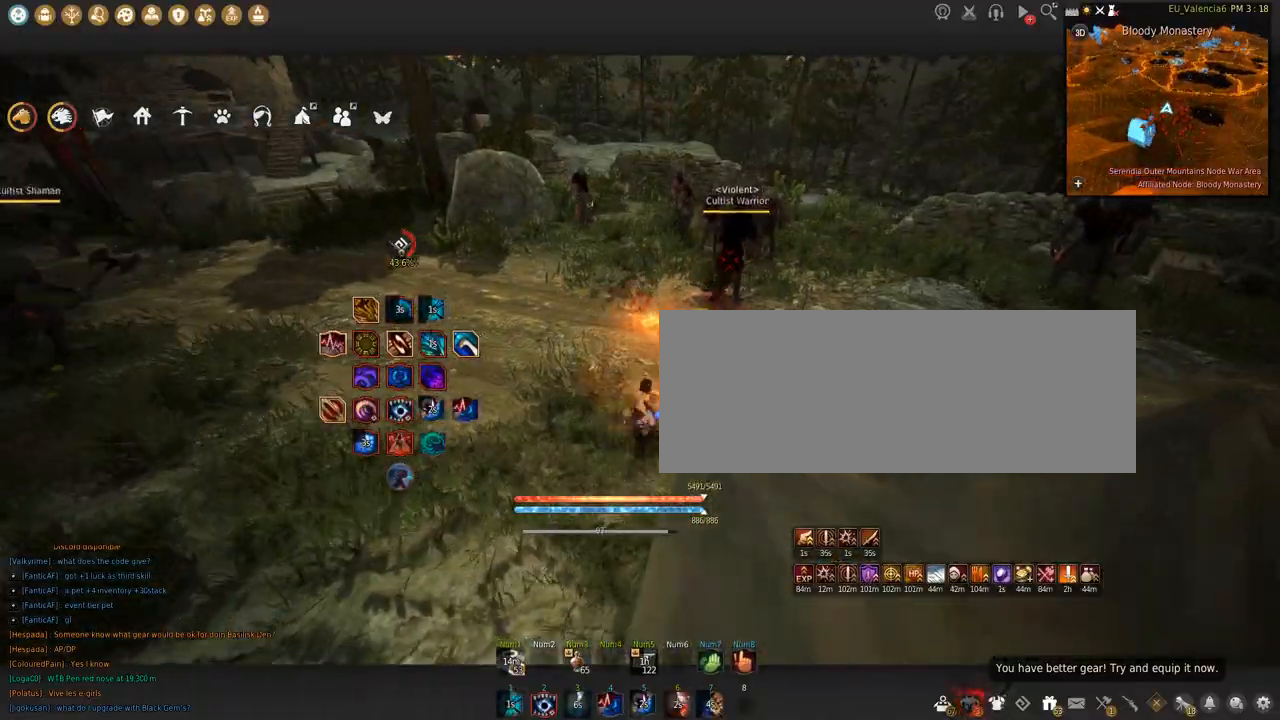
{"keys": [], "mouse": [], "events": [[234, "w", "up"]]}
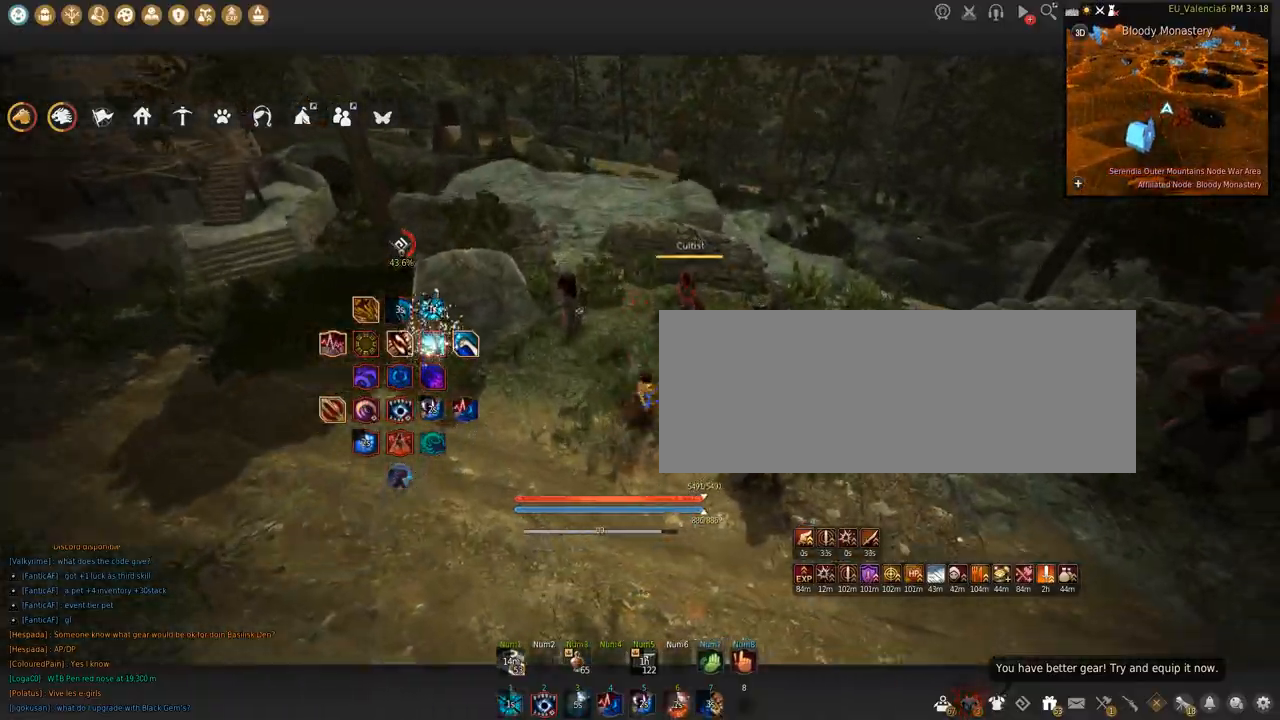
{"keys": [], "mouse": [], "events": [[200, "q", "down"], [400, "q", "up"]]}
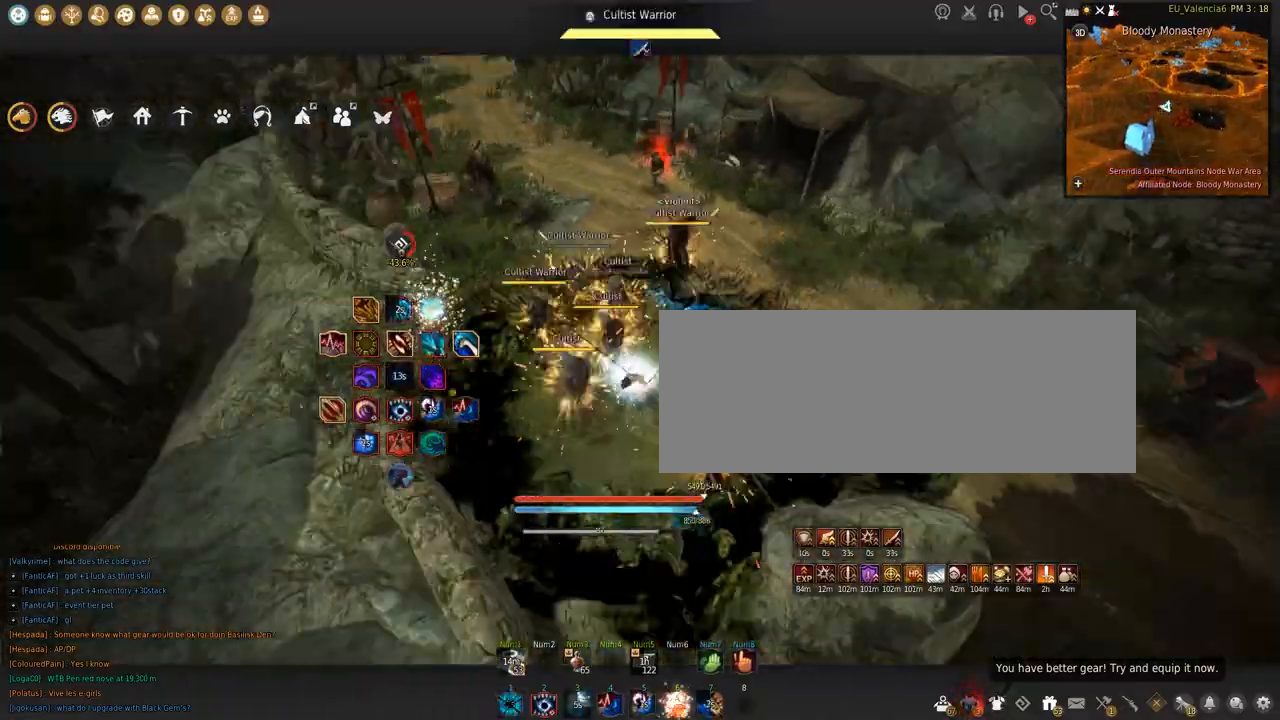
{"keys": ["s", "shift"], "mouse": [], "events": [[367, "s", "down"], [367, "shift", "down"]]}
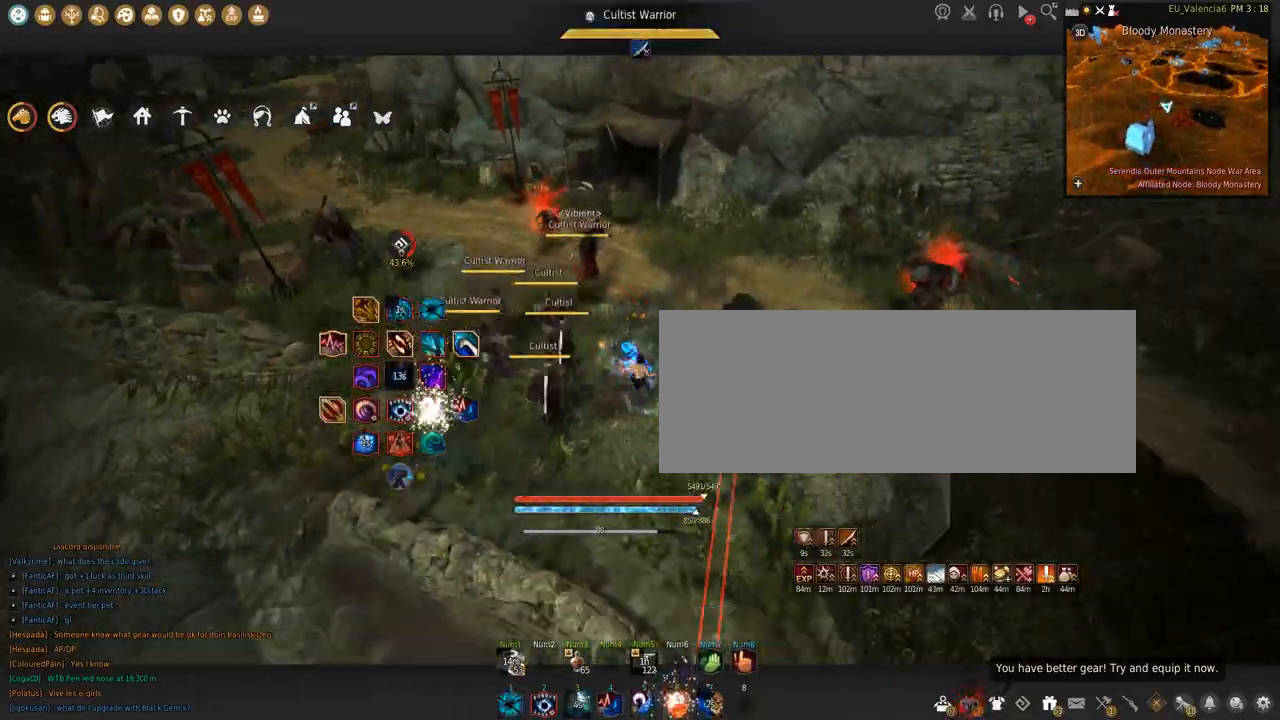
{"keys": [], "mouse": [], "events": [[33, "shift", "up"], [433, "s", "up"]]}
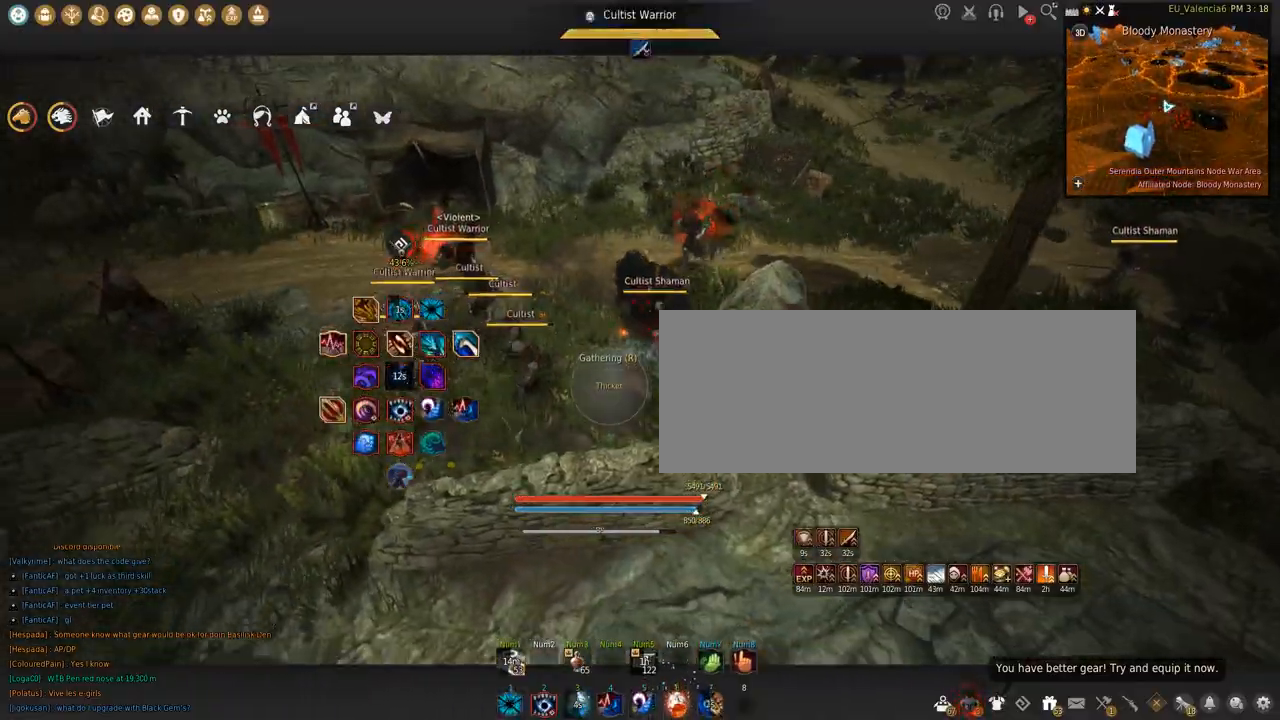
{"keys": [], "mouse": [], "events": []}
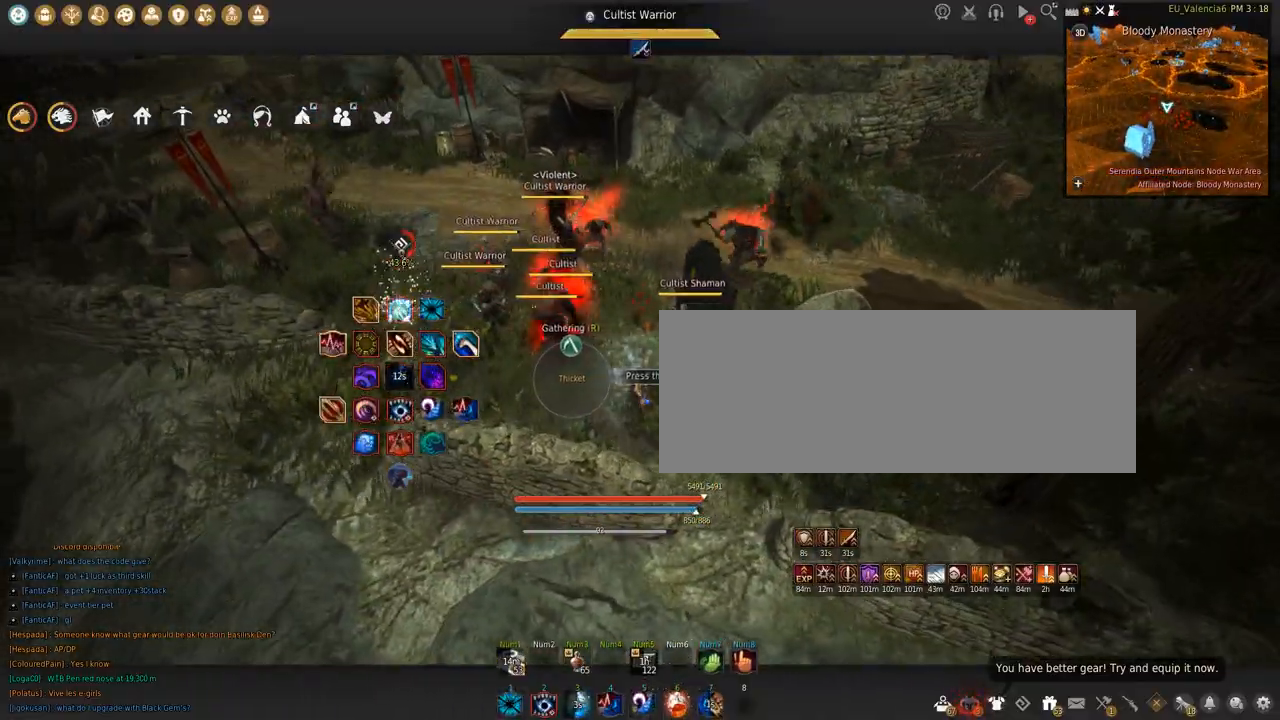
{"keys": ["a"], "mouse": [], "events": [[233, "d", "down"], [333, "d", "up"], [433, "a", "down"]]}
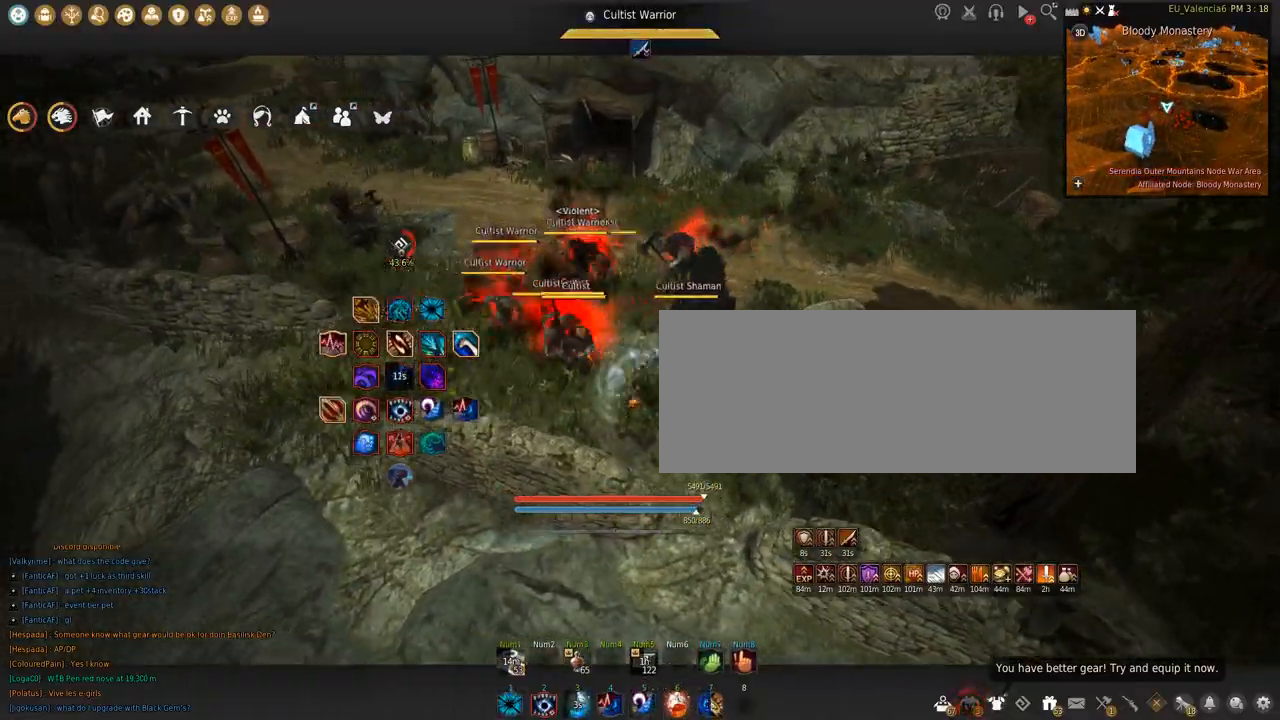
{"keys": ["q", "shift"], "mouse": [], "events": [[67, "a", "up"], [367, "shift", "down"], [467, "q", "down"]]}
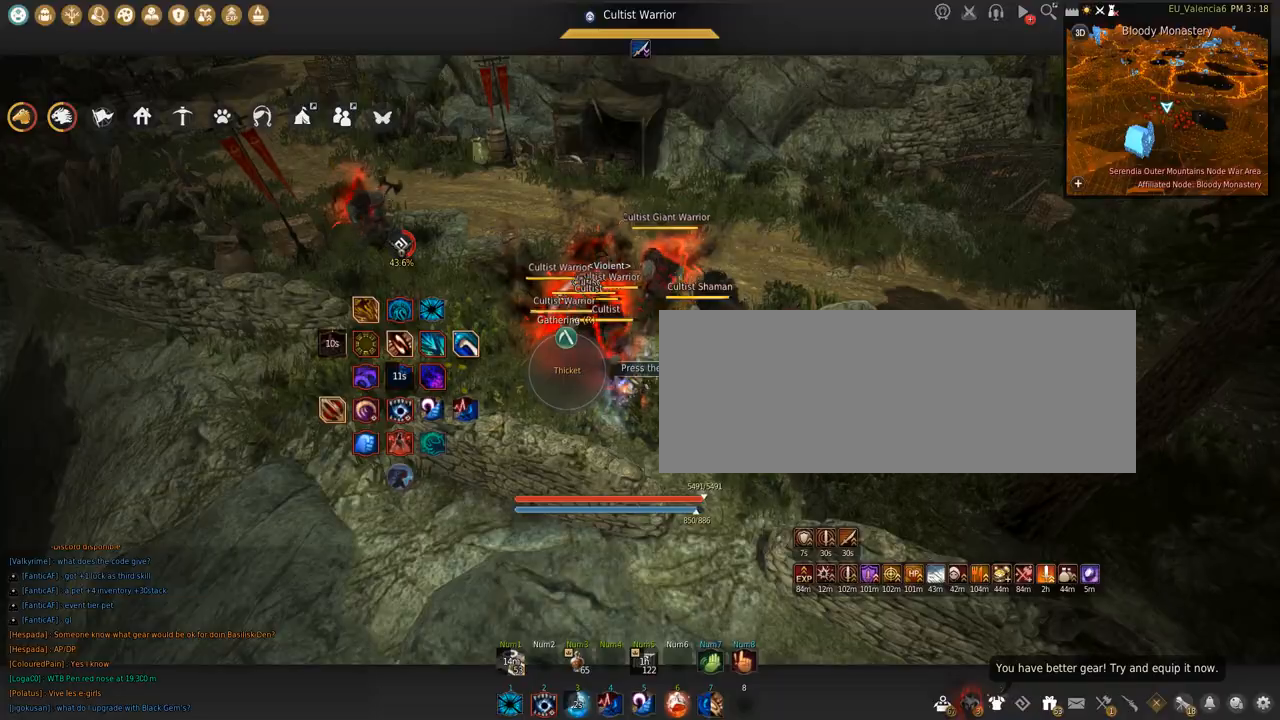
{"keys": ["shift"], "mouse": [], "events": [[433, "q", "up"]]}
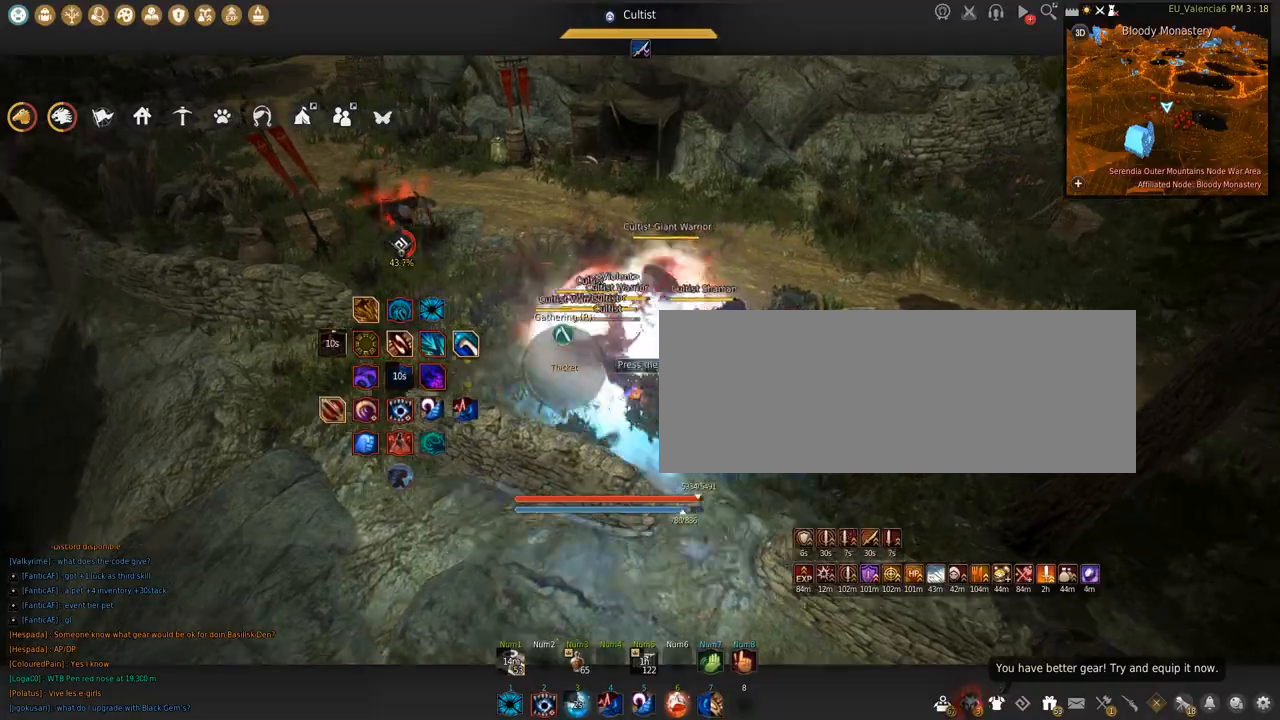
{"keys": ["s"], "mouse": ["left"], "events": [[234, "mouse_left", "down"], [301, "s", "down"], [301, "shift", "up"]]}
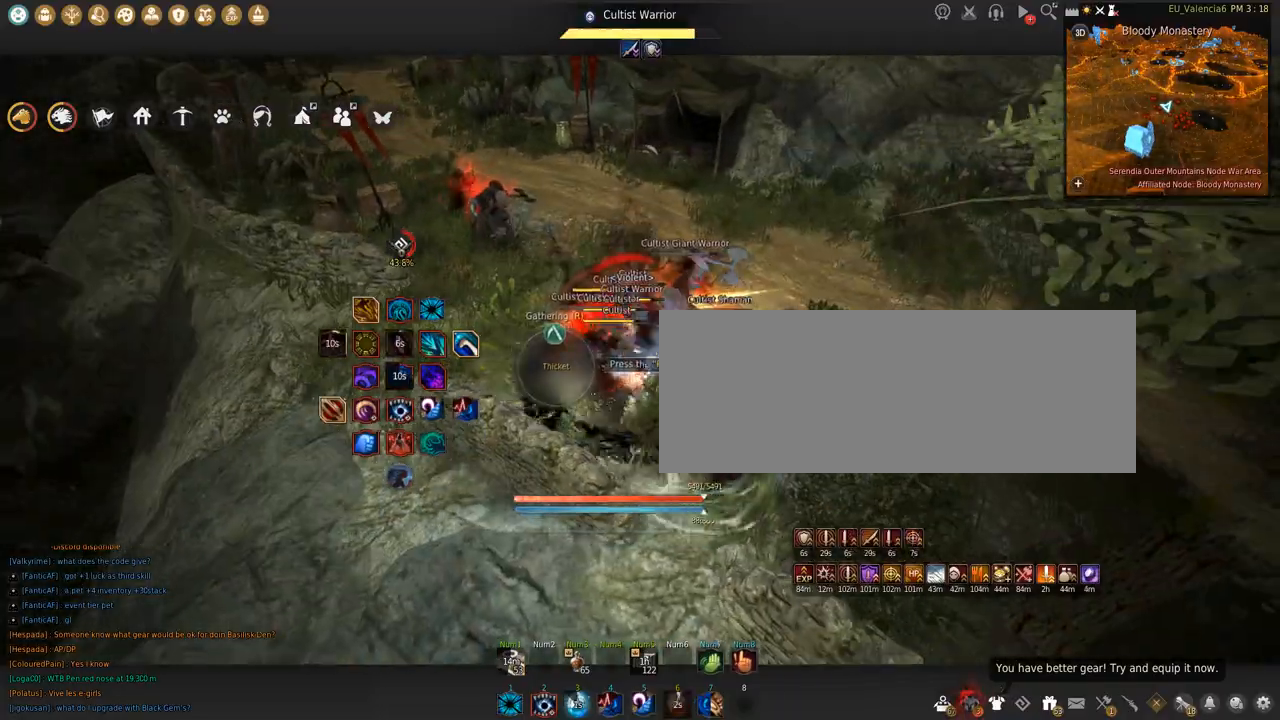
{"keys": ["s"], "mouse": ["left"], "events": []}
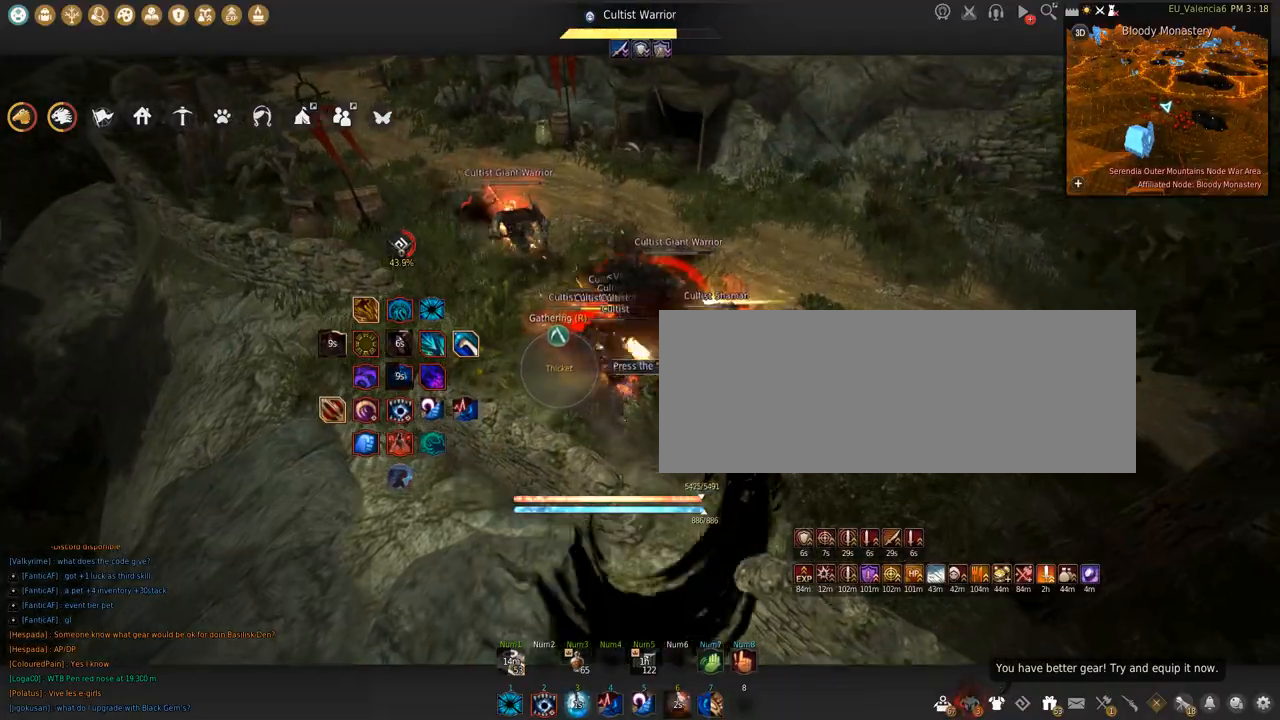
{"keys": ["w"], "mouse": [], "events": [[200, "mouse_left", "up"], [200, "s", "up"], [200, "space", "down"], [434, "space", "up"], [467, "w", "down"]]}
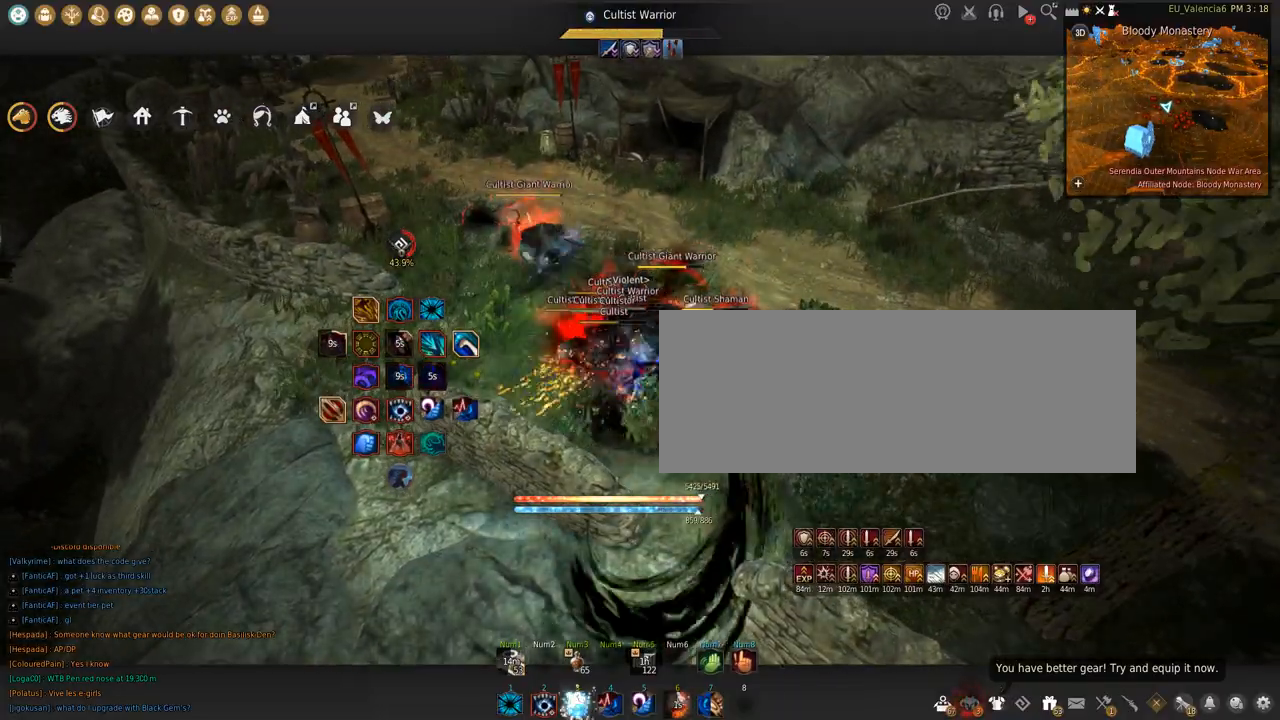
{"keys": ["s"], "mouse": ["right"], "events": [[33, "mouse_right", "down"], [433, "w", "up"], [500, "s", "down"]]}
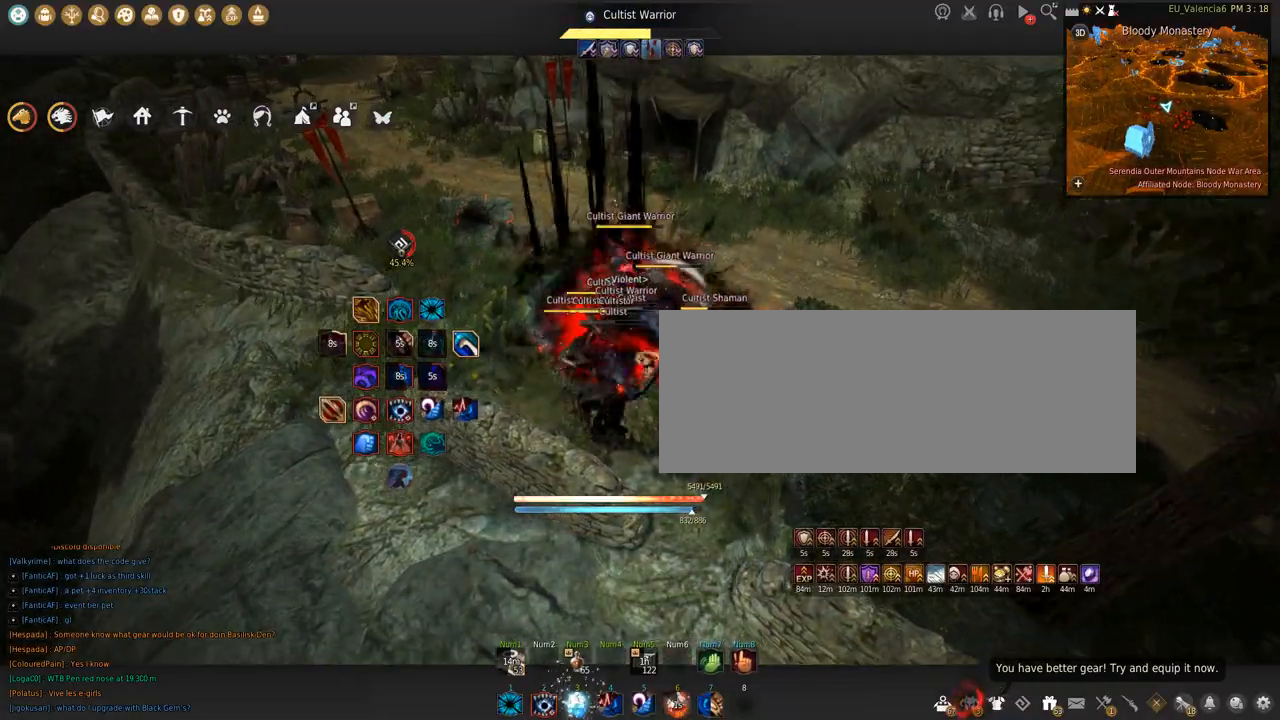
{"keys": [], "mouse": [], "events": [[501, "mouse_right", "up"], [501, "s", "up"]]}
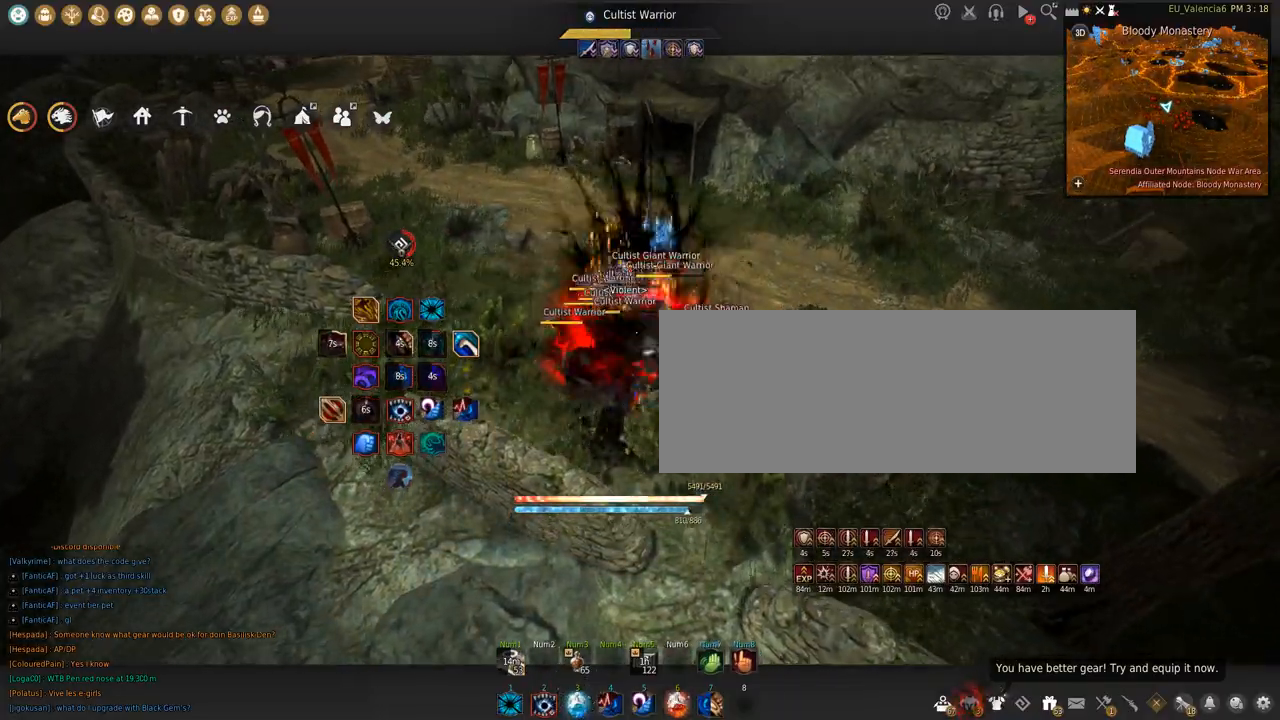
{"keys": ["shift"], "mouse": ["left"], "events": [[66, "shift", "down"], [100, "mouse_left", "down"]]}
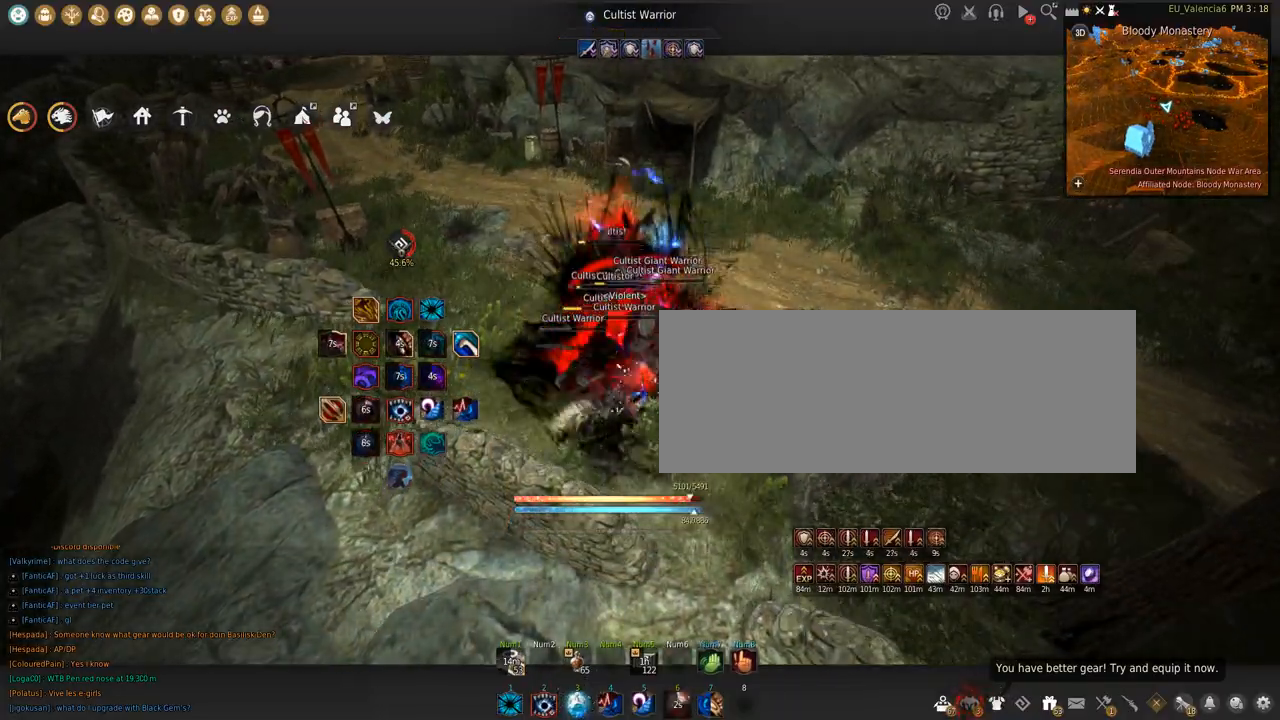
{"keys": [], "mouse": [], "events": [[100, "space", "down"], [434, "space", "up"], [467, "mouse_left", "up"], [467, "shift", "up"]]}
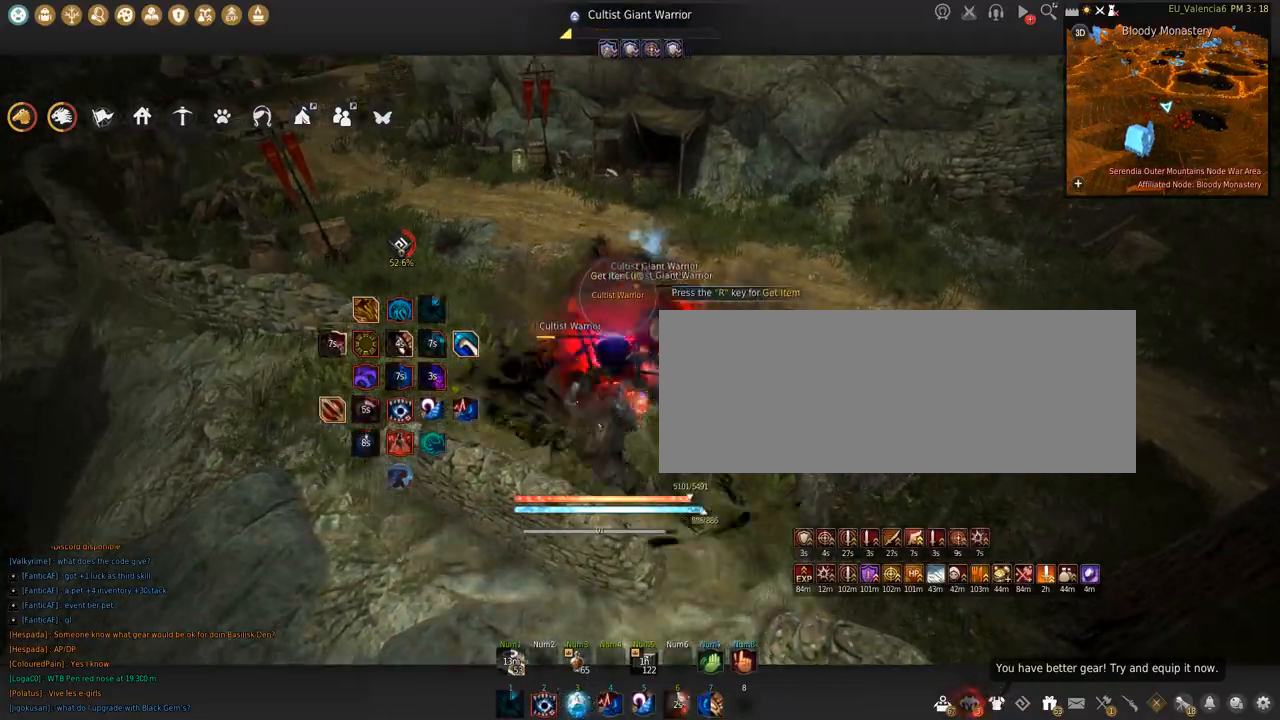
{"keys": [], "mouse": [], "events": []}
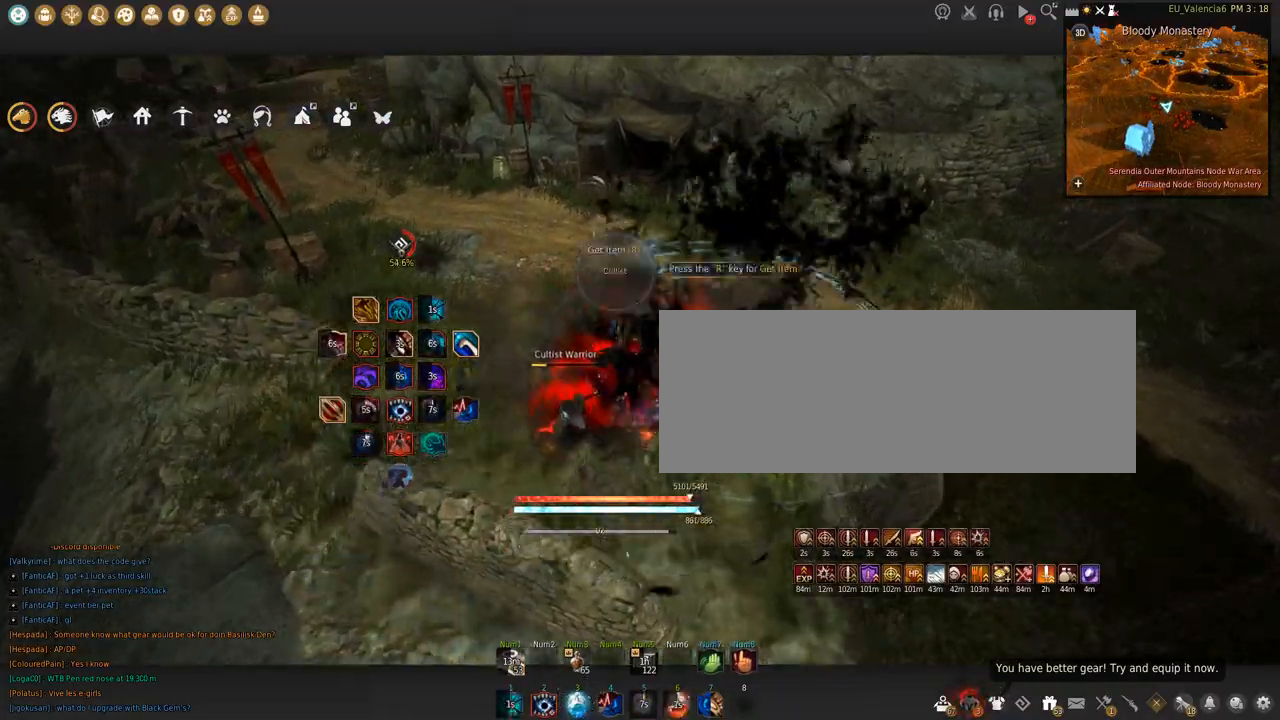
{"keys": ["s"], "mouse": ["left"], "events": [[234, "s", "down"], [301, "mouse_left", "down"]]}
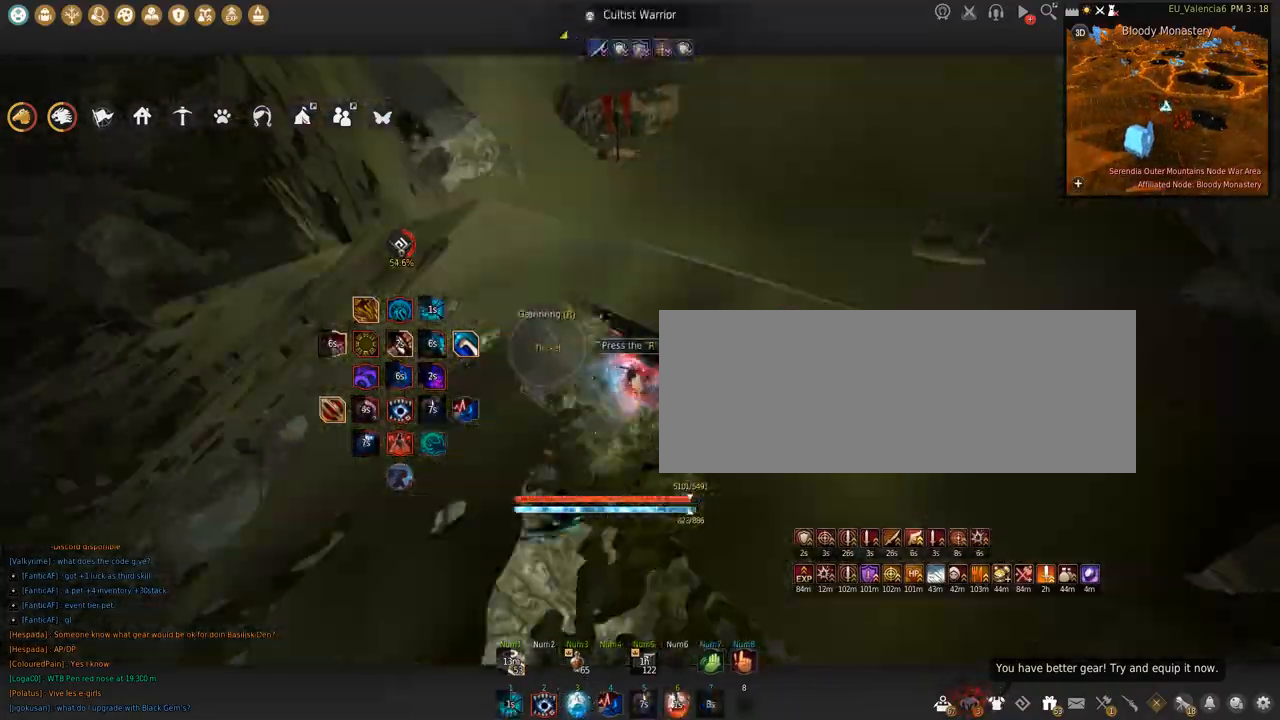
{"keys": ["w"], "mouse": [], "events": [[167, "s", "up"], [233, "shift", "down"], [433, "shift", "up"], [467, "mouse_left", "up"], [500, "w", "down"]]}
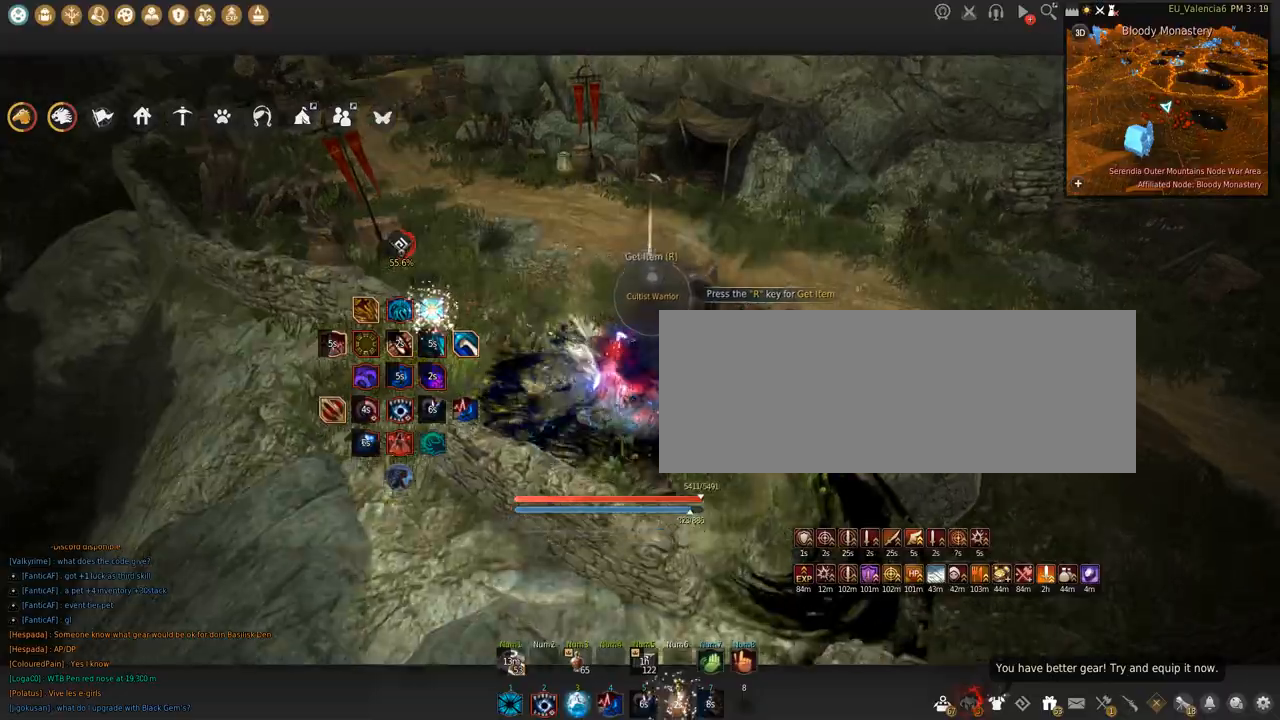
{"keys": ["w"], "mouse": [], "events": []}
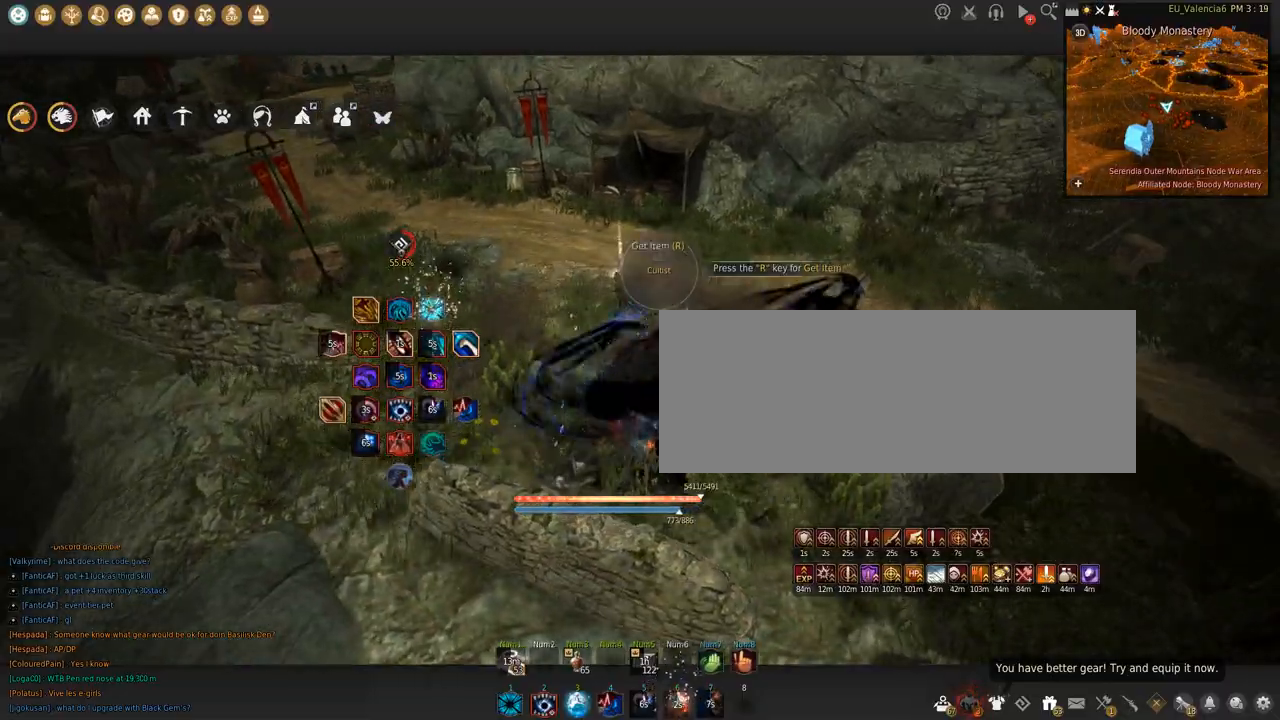
{"keys": ["w"], "mouse": [], "events": []}
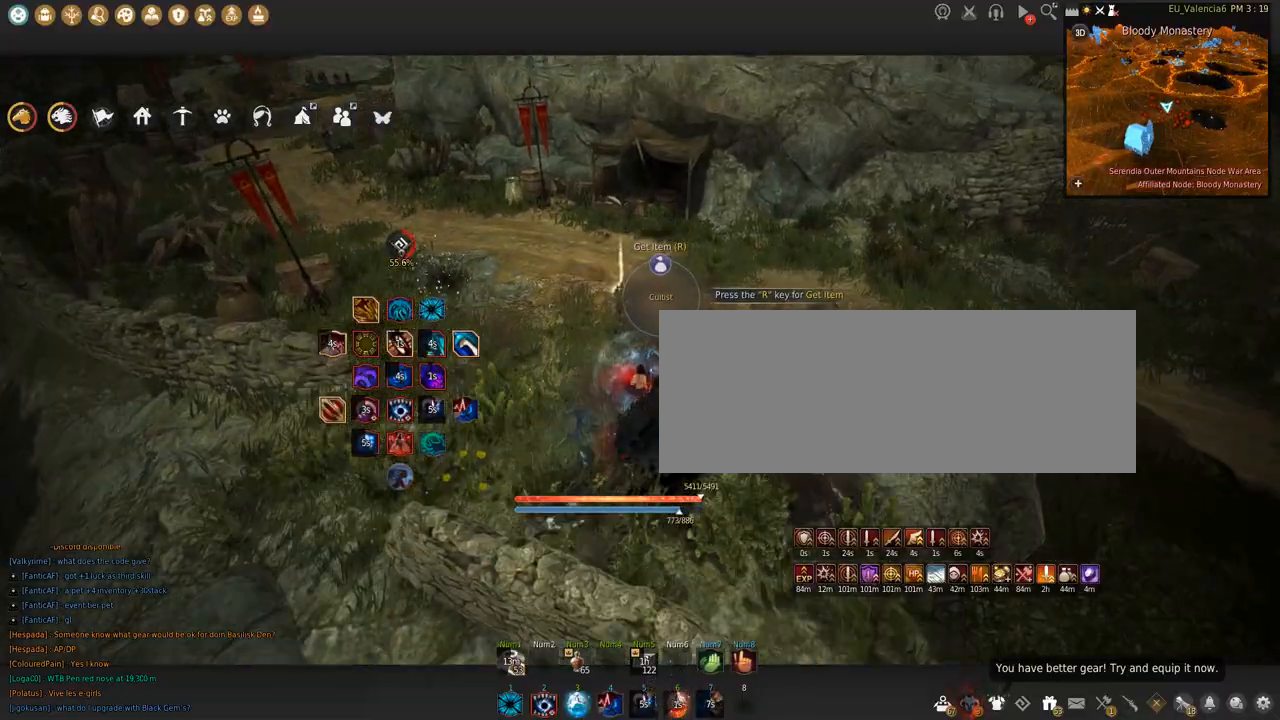
{"keys": ["w"], "mouse": [], "events": []}
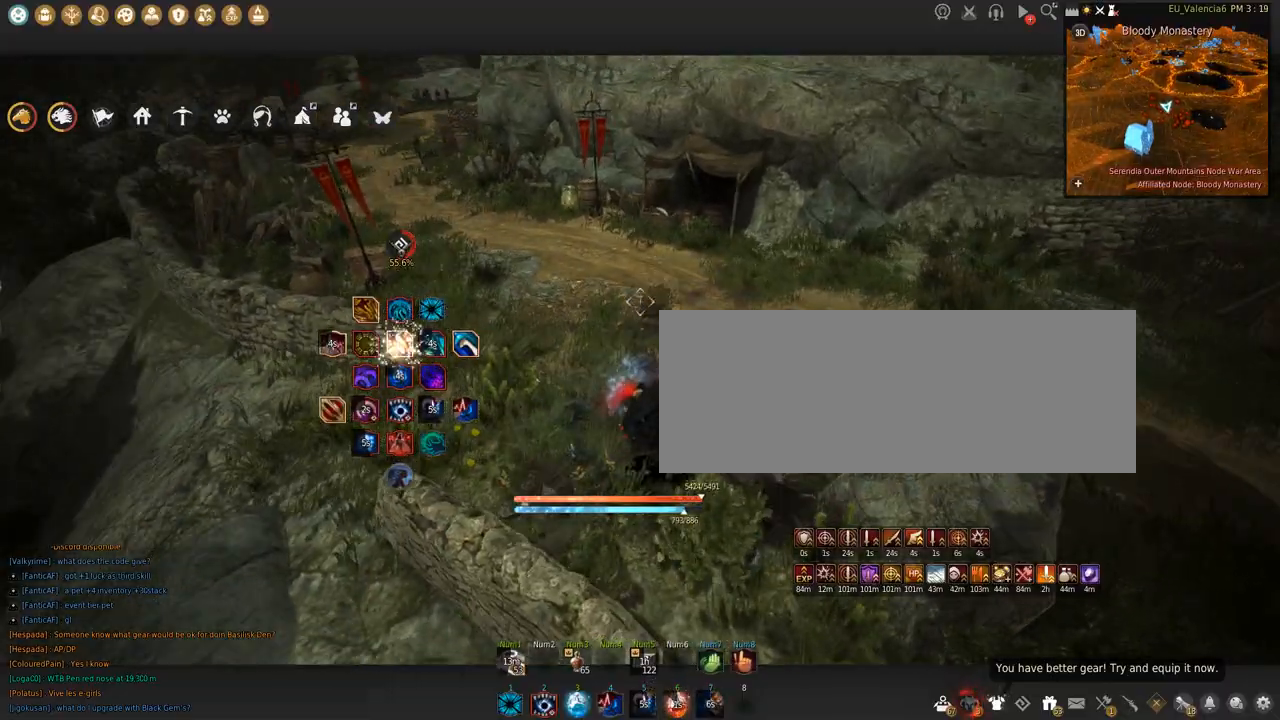
{"keys": ["w"], "mouse": [], "events": [[333, "c", "down"], [500, "c", "up"]]}
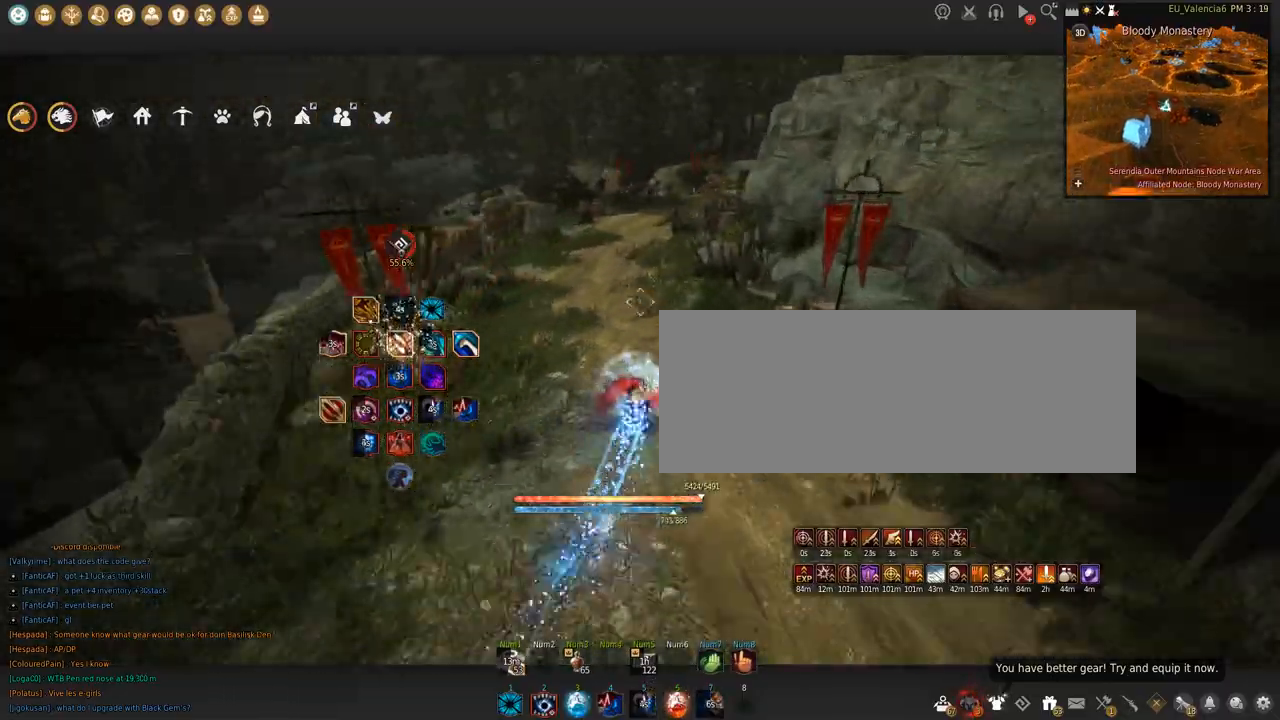
{"keys": ["w"], "mouse": [], "events": []}
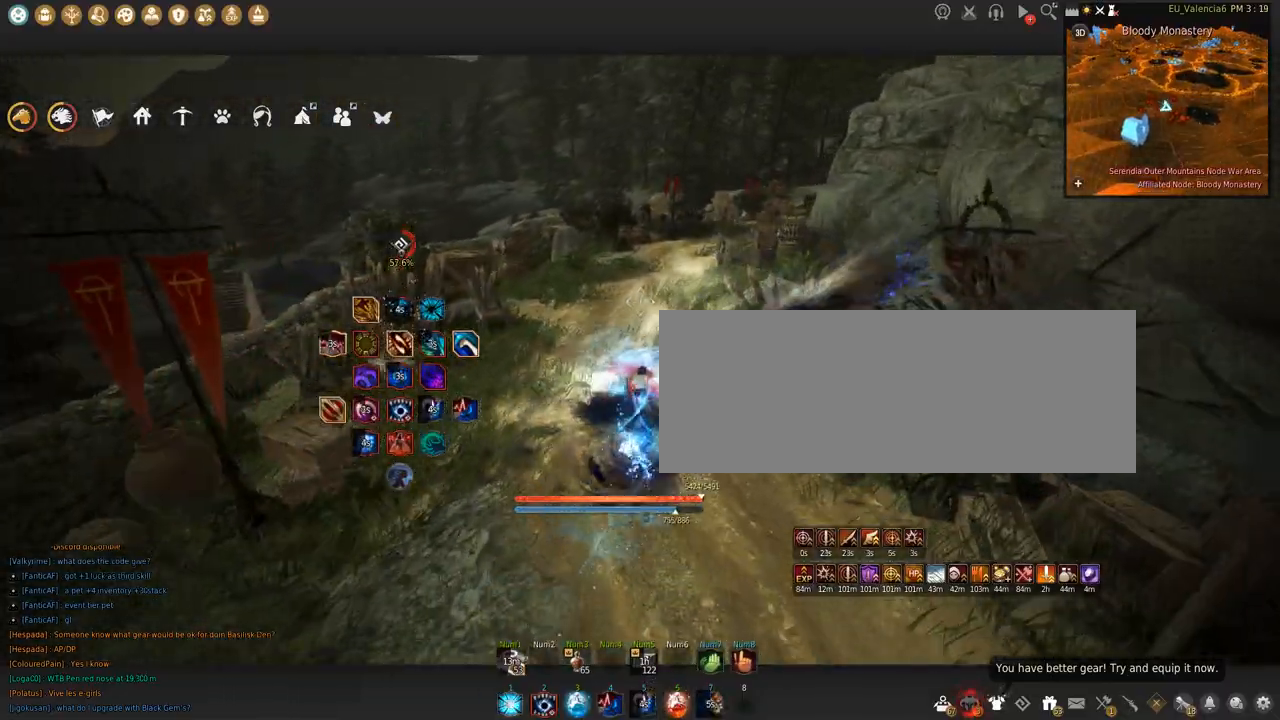
{"keys": [], "mouse": [], "events": [[66, "w", "up"]]}